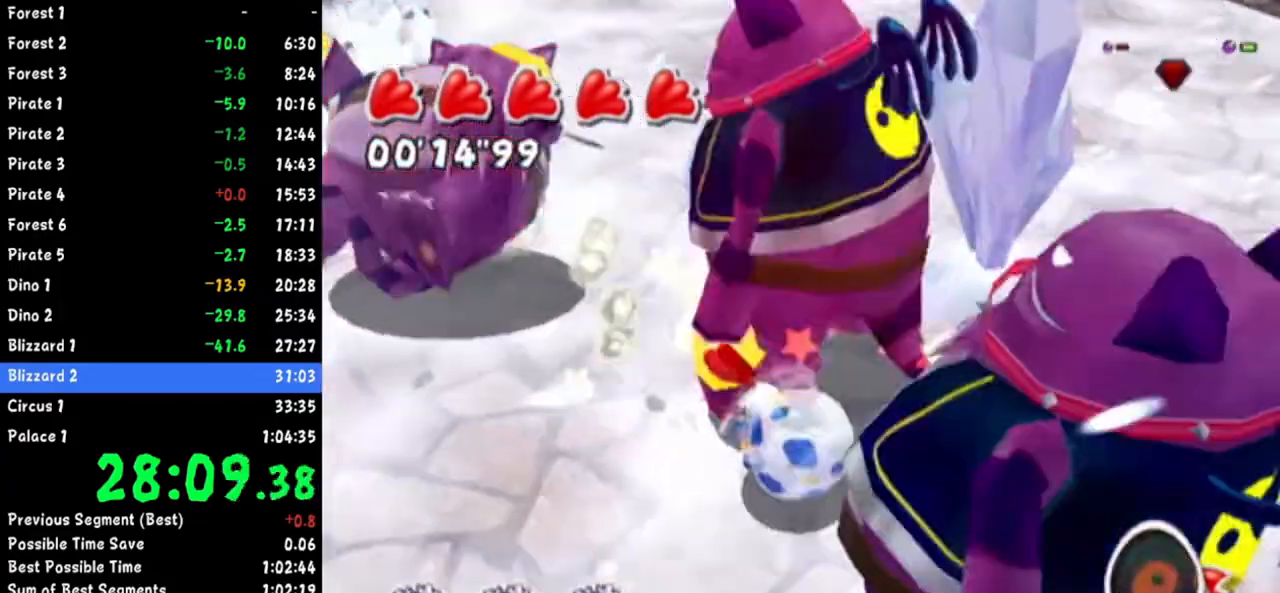
Gameplay with a controller (Nintendo layout); each line is a JSON object with the inputs held at the frame after it. "button_events" lists button changes between this image and that frame as [ms after this image, input, new state], when the widget could be followed in between (sticks are given only as held states). Not read: L2 L3 R3.
{"buttons": ["R1"], "left_stick": "up", "right_stick": "center", "button_events": [[384, "R1", "down"]]}
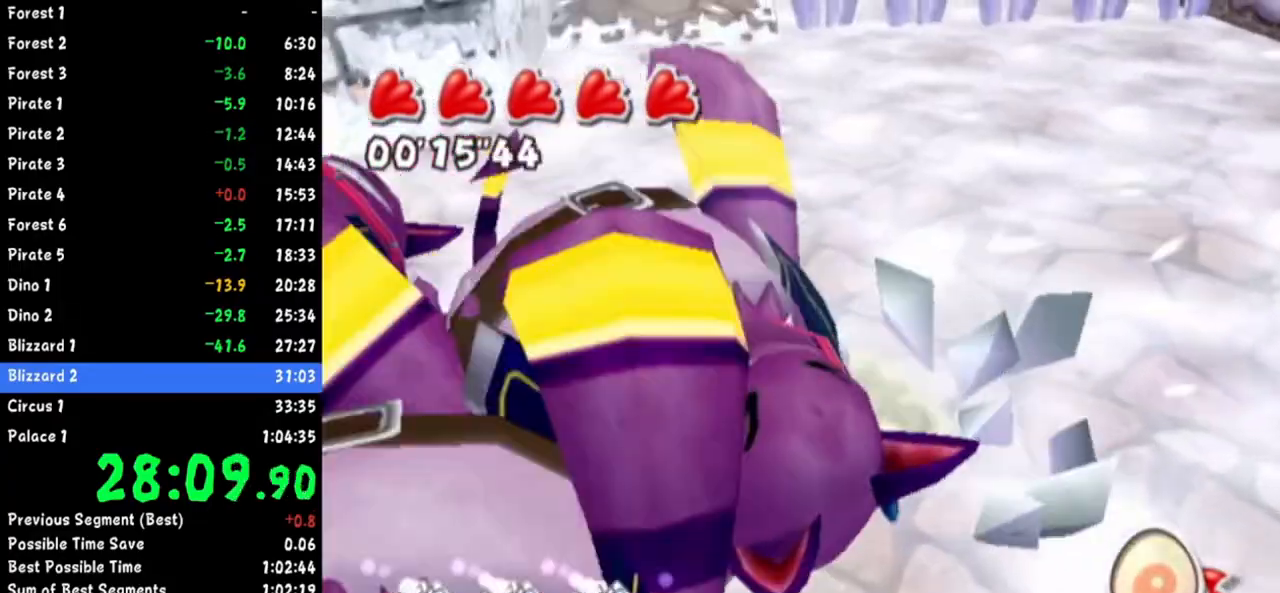
{"buttons": [], "left_stick": "up", "right_stick": "up-right", "button_events": [[50, "R1", "up"]]}
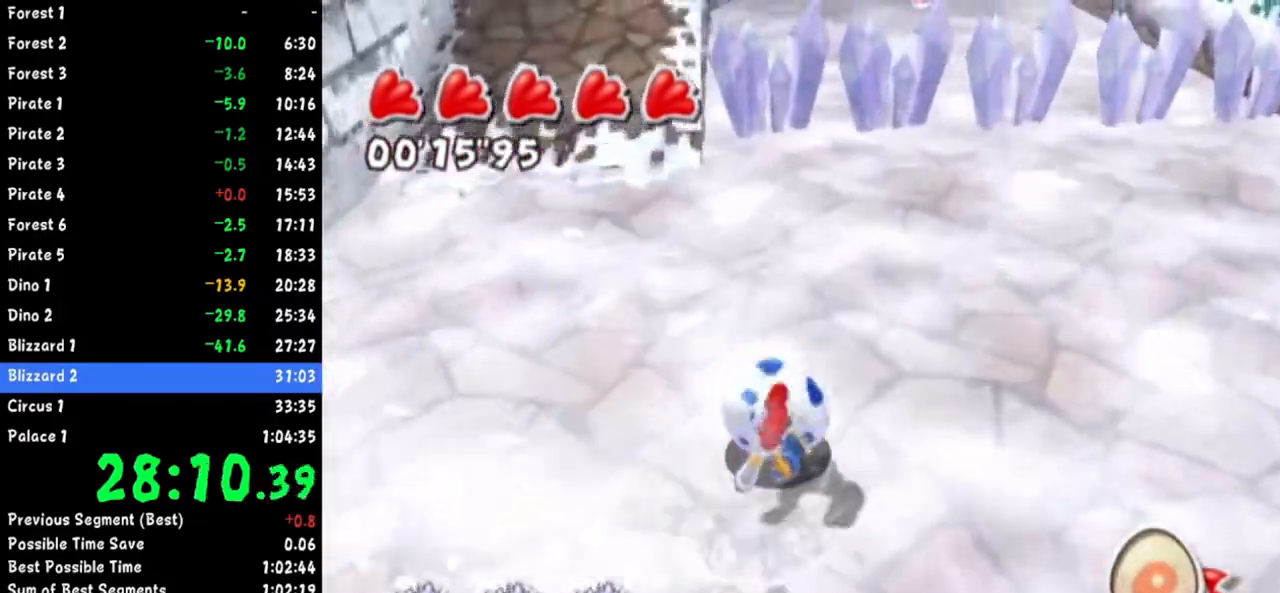
{"buttons": ["R1"], "left_stick": "up", "right_stick": "center", "button_events": [[434, "R1", "down"]]}
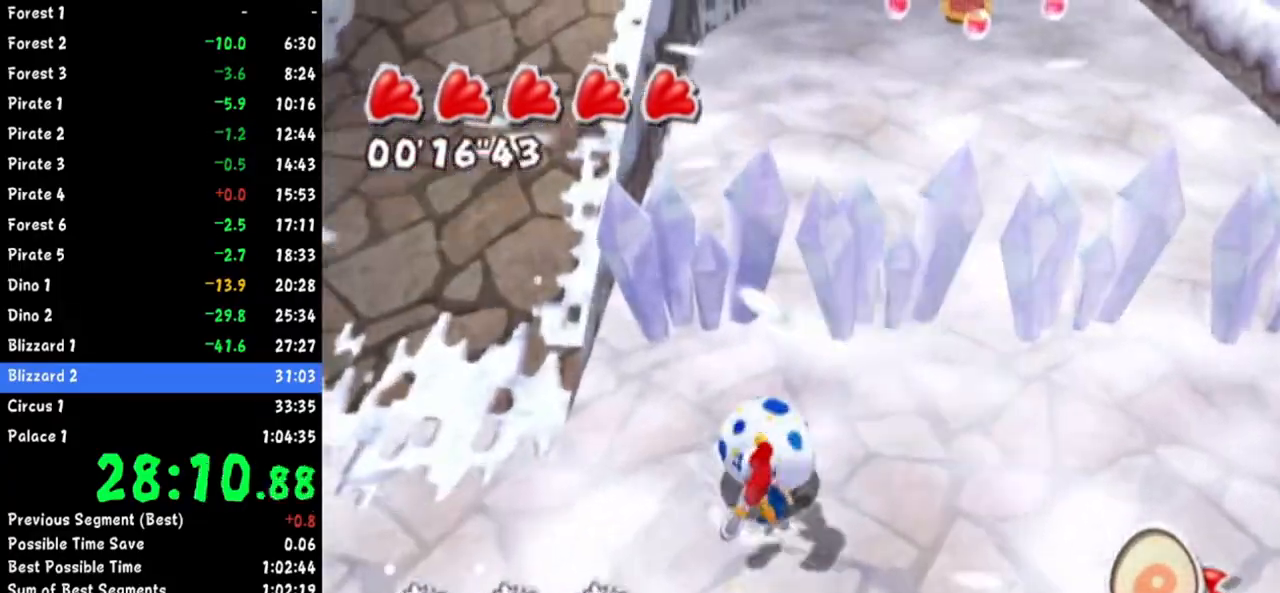
{"buttons": [], "left_stick": "up", "right_stick": "center", "button_events": [[83, "R1", "up"]]}
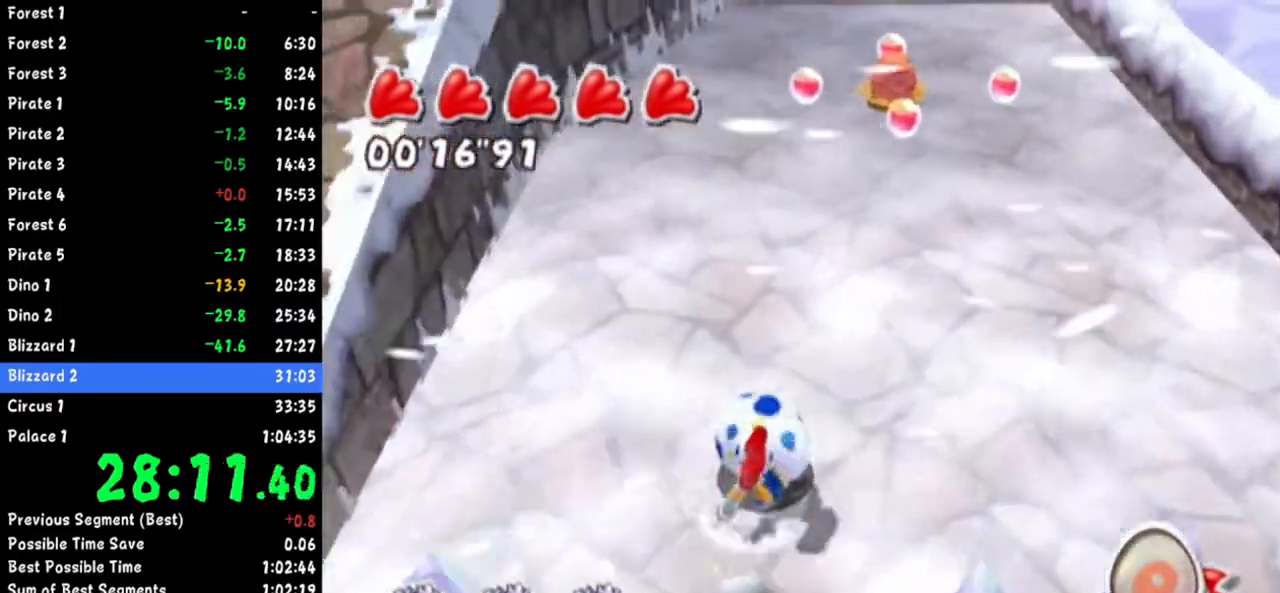
{"buttons": [], "left_stick": "up", "right_stick": "center", "button_events": []}
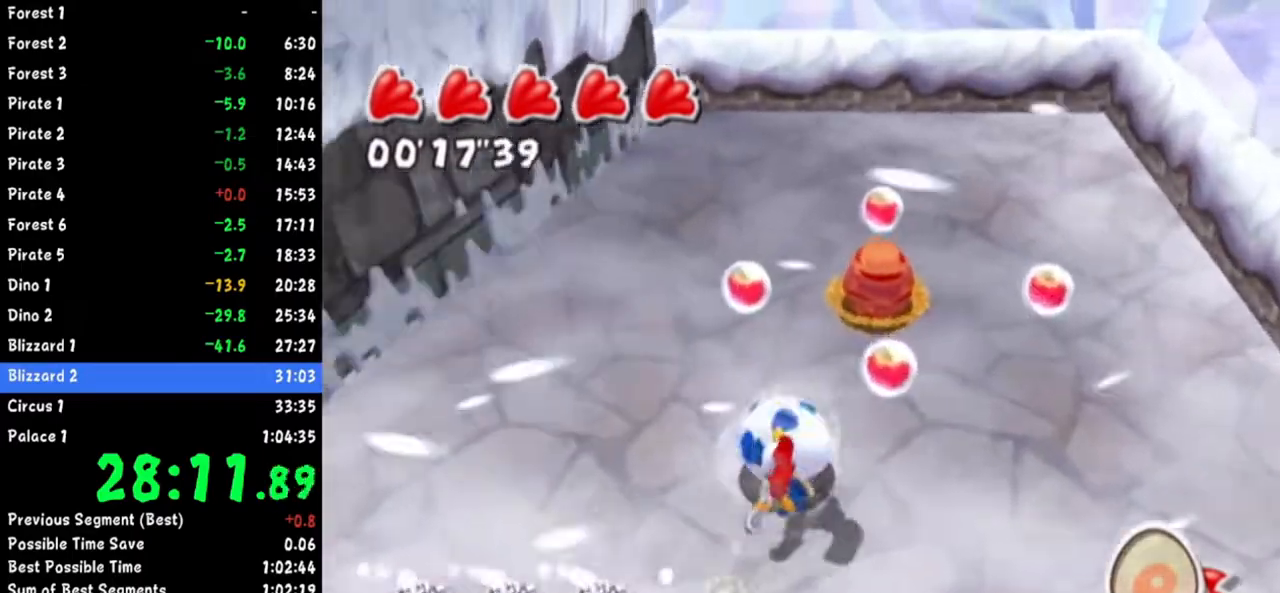
{"buttons": [], "left_stick": "up-right", "right_stick": "right", "button_events": []}
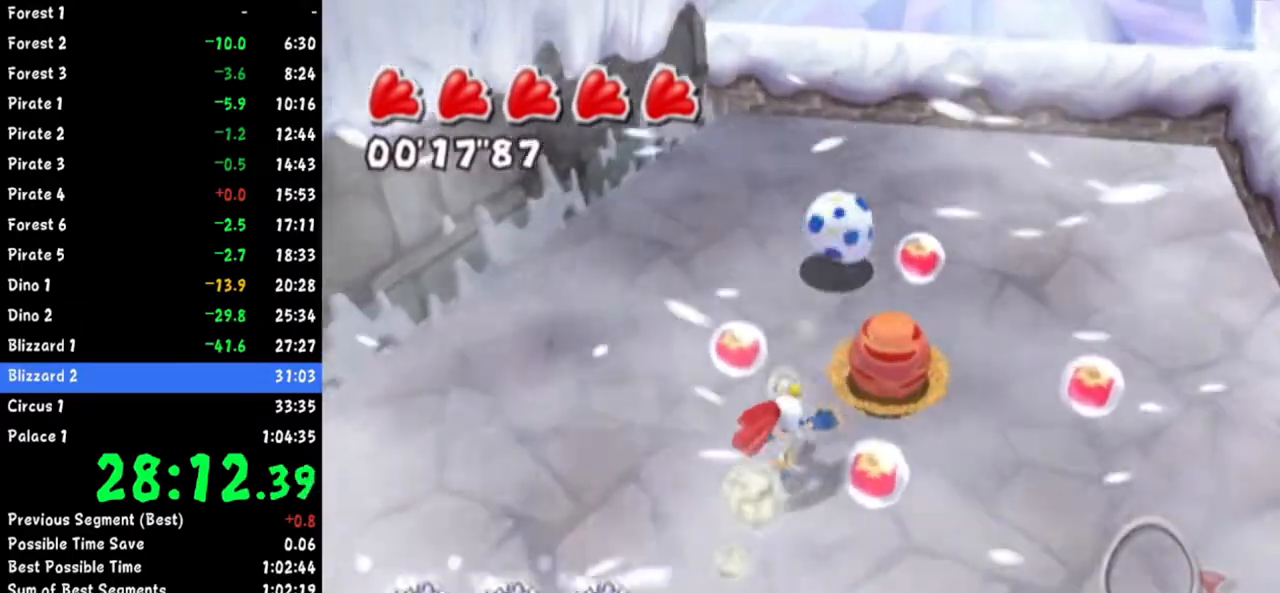
{"buttons": ["L1"], "left_stick": "up-left", "right_stick": "down-right", "button_events": [[217, "R1", "down"], [367, "R1", "up"], [417, "L1", "down"]]}
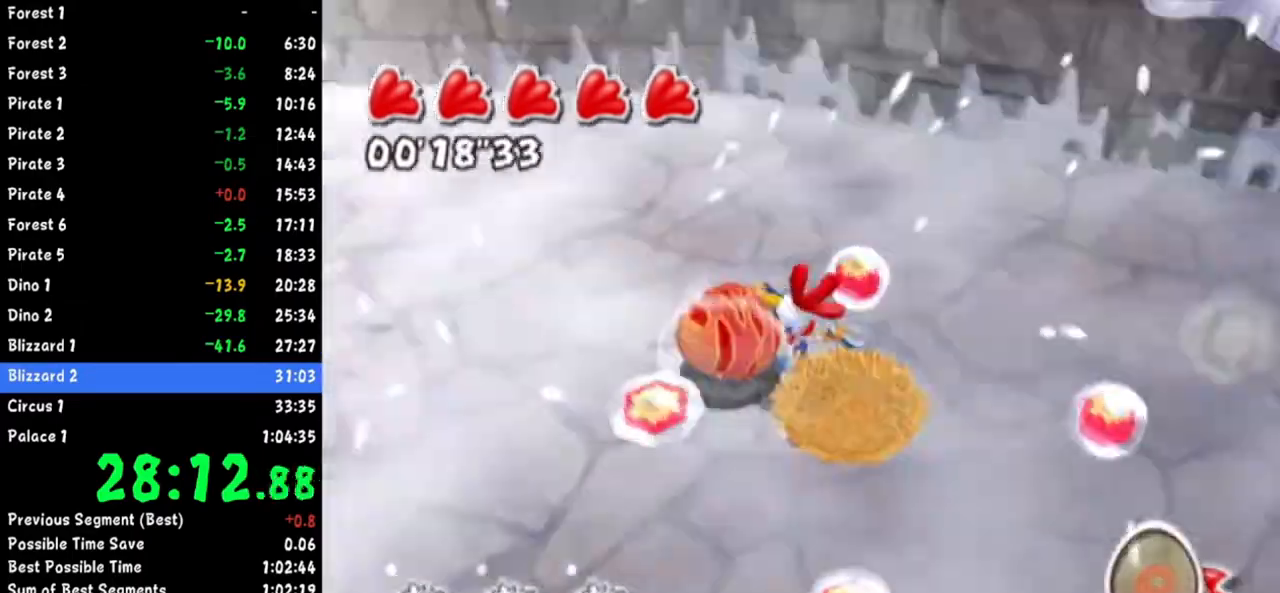
{"buttons": [], "left_stick": "up", "right_stick": "right", "button_events": [[50, "L1", "up"]]}
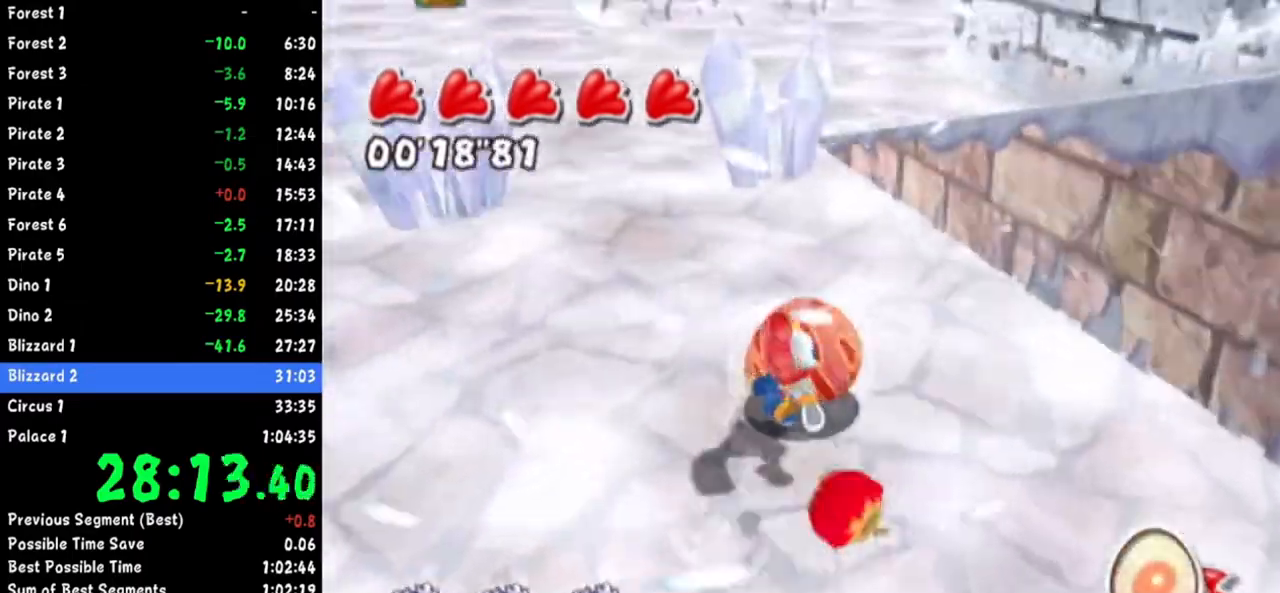
{"buttons": [], "left_stick": "up", "right_stick": "center", "button_events": [[334, "R1", "down"], [501, "R1", "up"]]}
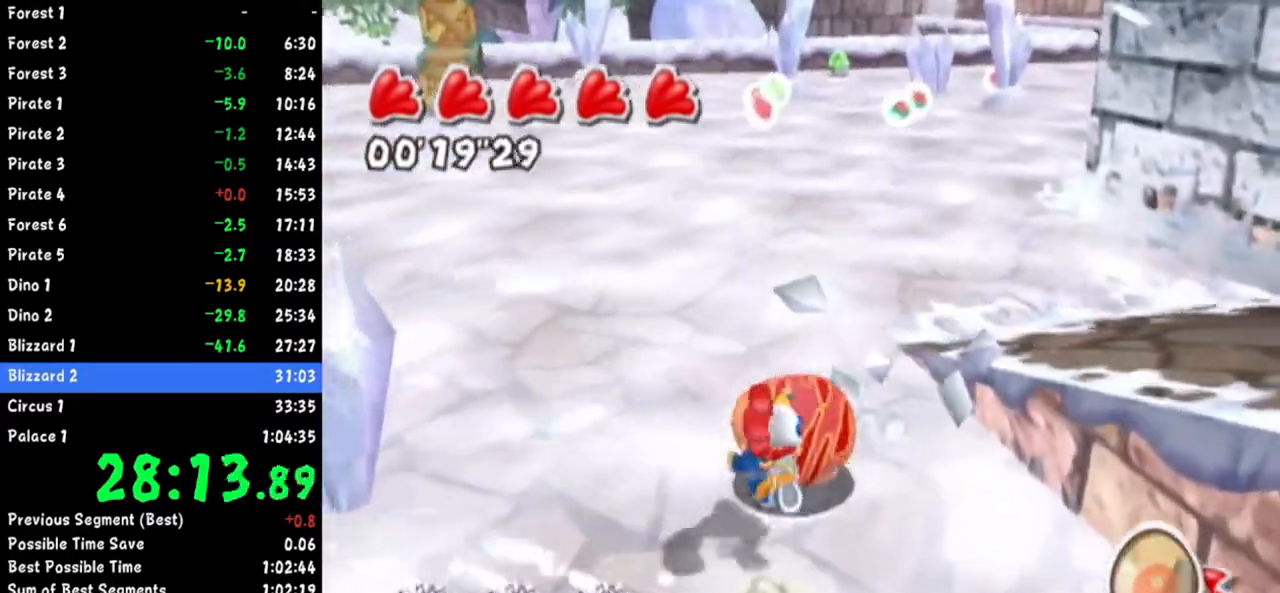
{"buttons": [], "left_stick": "up", "right_stick": "center", "button_events": []}
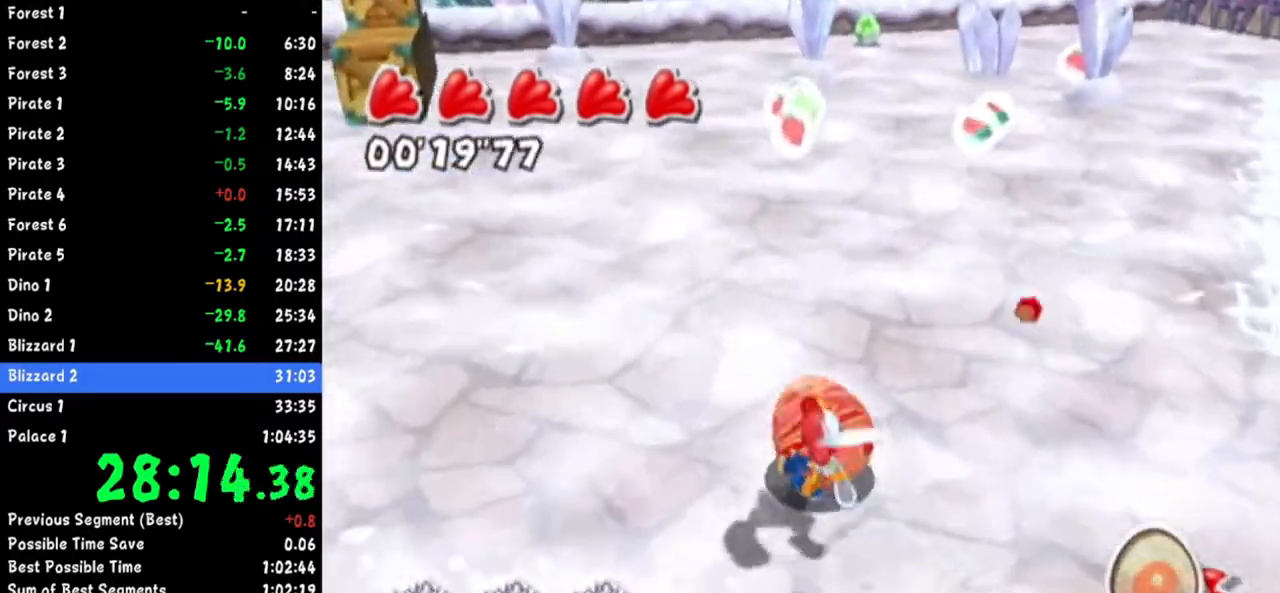
{"buttons": ["R1"], "left_stick": "up", "right_stick": "up-left", "button_events": [[434, "R1", "down"]]}
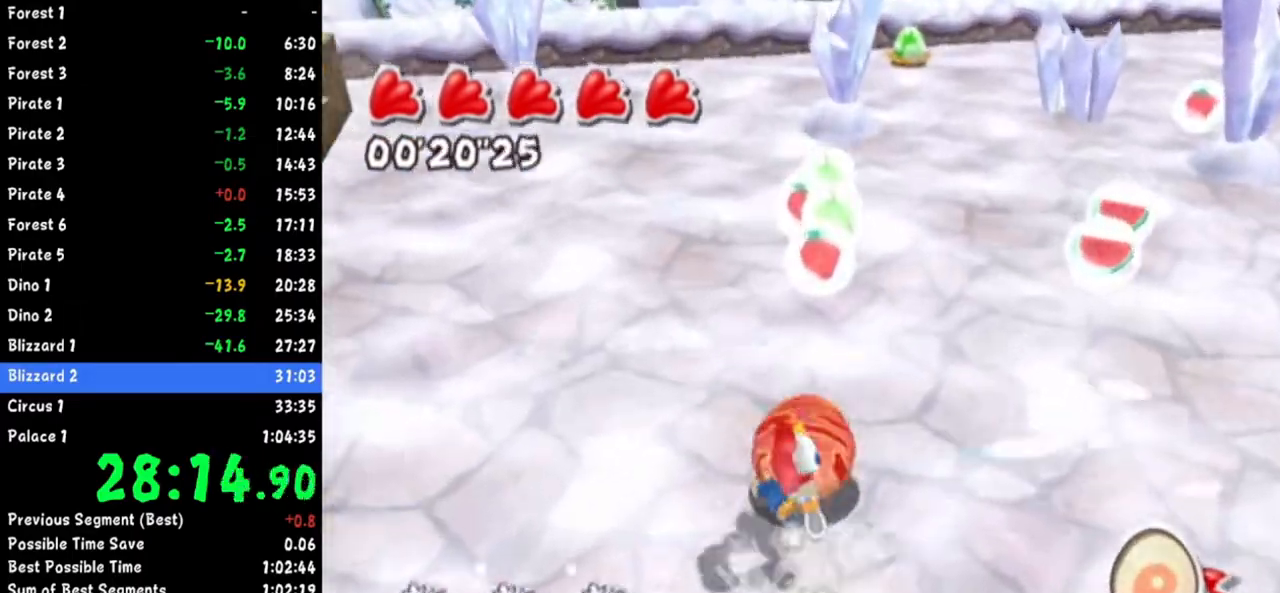
{"buttons": [], "left_stick": "up", "right_stick": "up-left", "button_events": [[83, "R1", "up"]]}
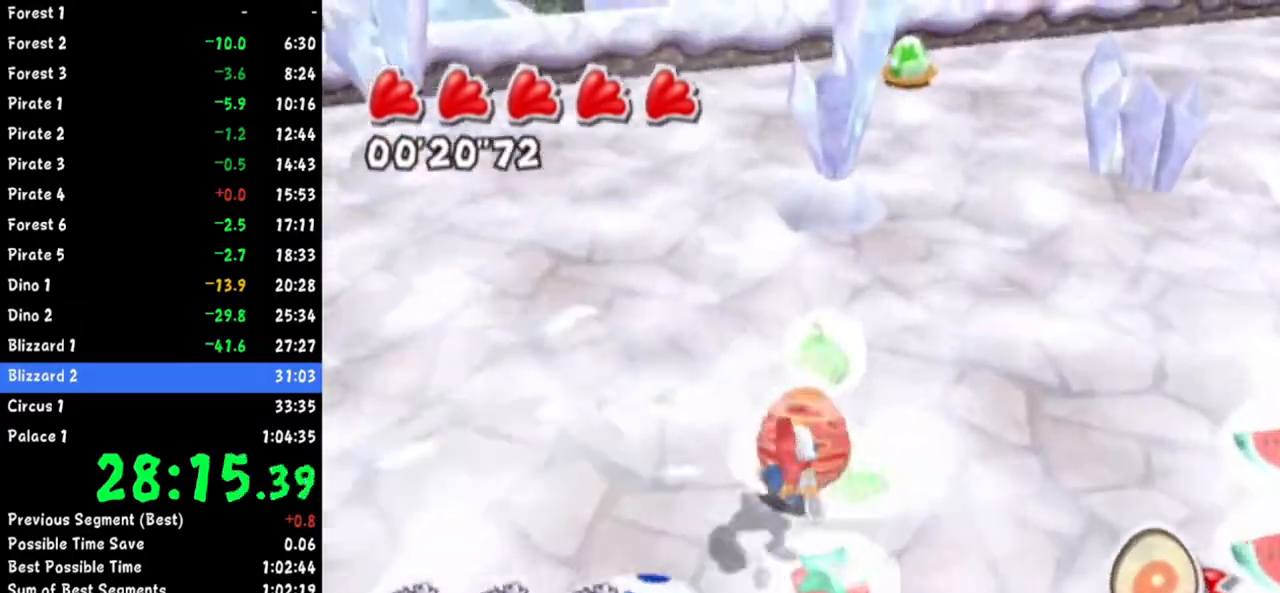
{"buttons": [], "left_stick": "up", "right_stick": "center", "button_events": []}
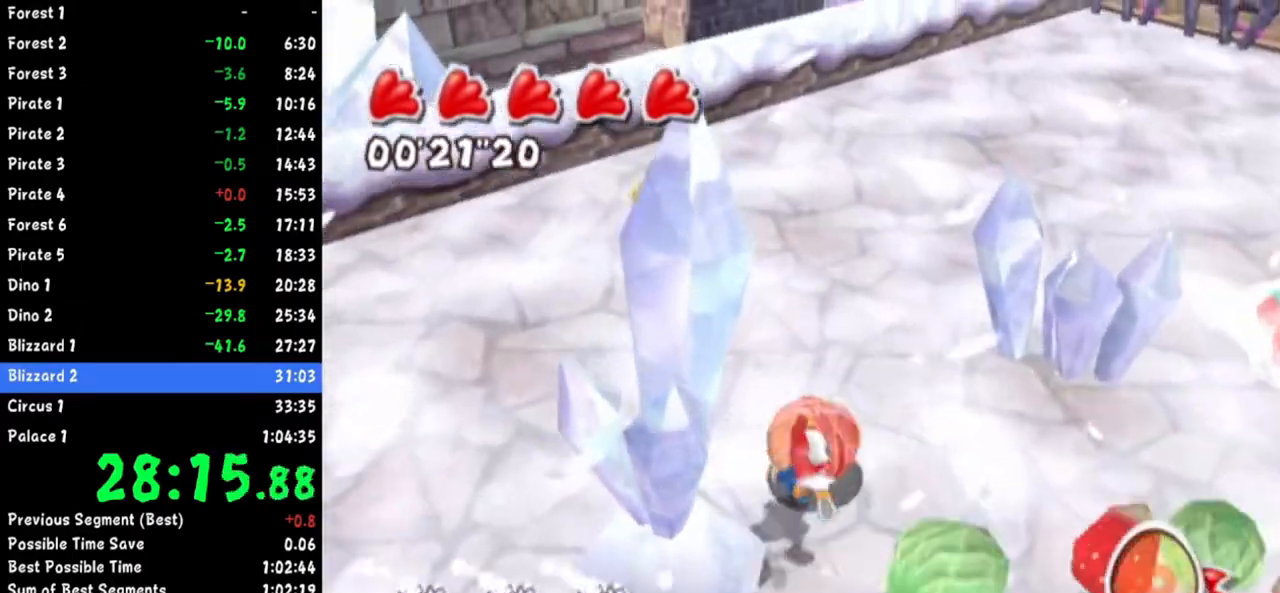
{"buttons": [], "left_stick": "up", "right_stick": "center", "button_events": []}
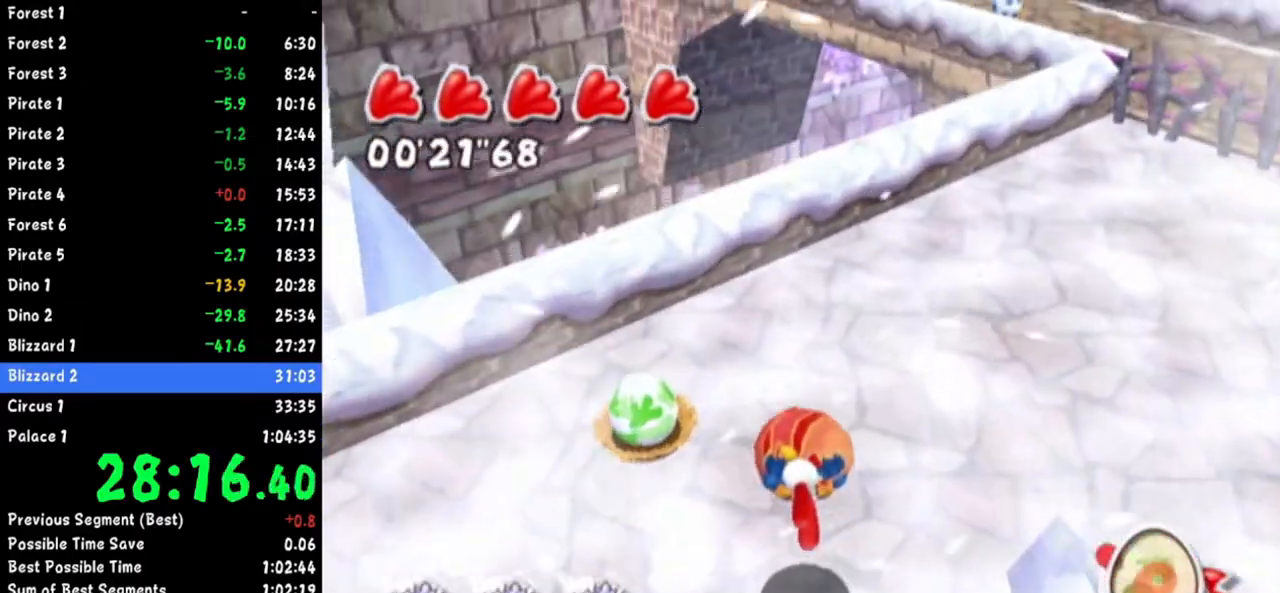
{"buttons": ["R1"], "left_stick": "up-left", "right_stick": "right", "button_events": [[501, "R1", "down"]]}
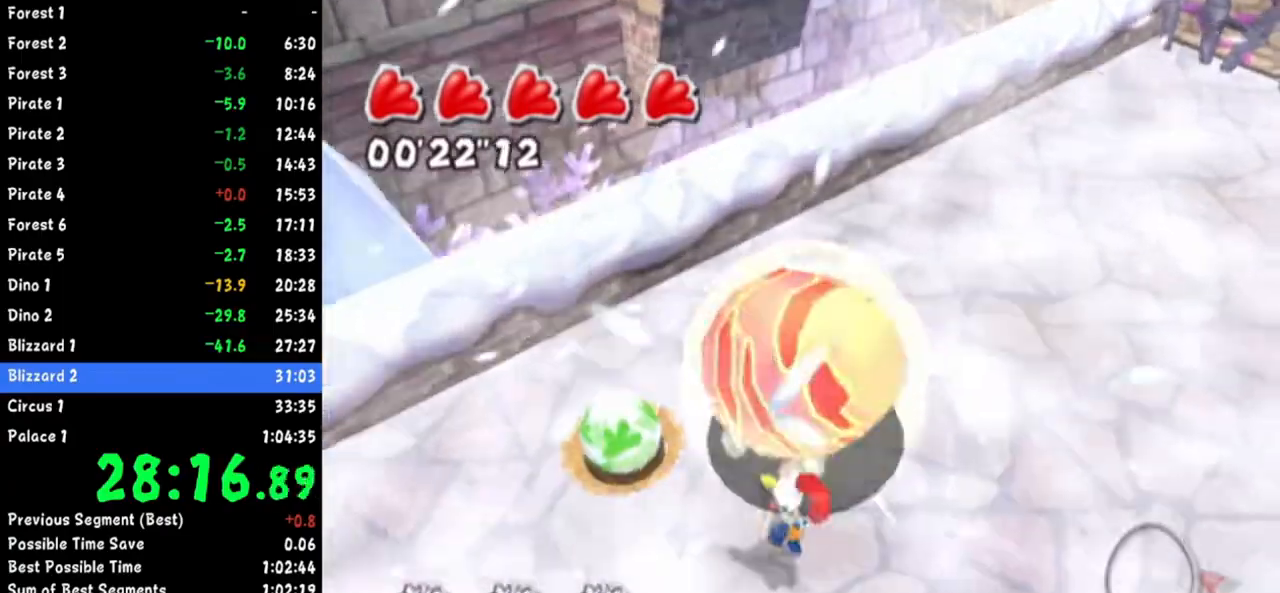
{"buttons": [], "left_stick": "up-left", "right_stick": "center", "button_events": [[100, "R1", "up"]]}
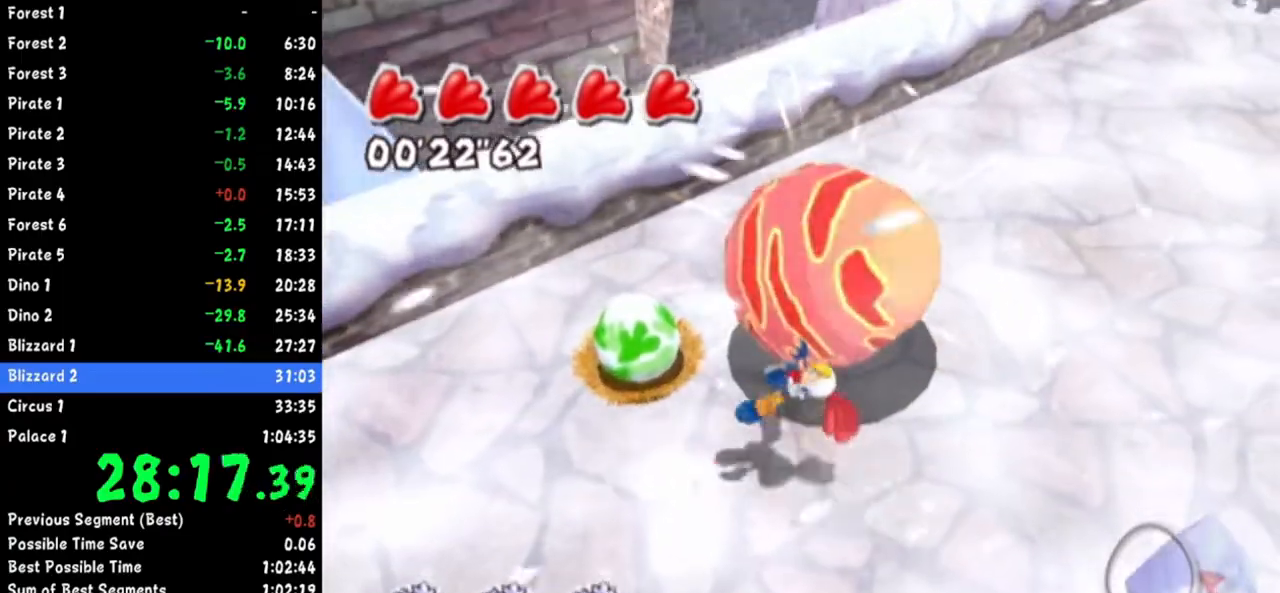
{"buttons": [], "left_stick": "down-left", "right_stick": "left", "button_events": []}
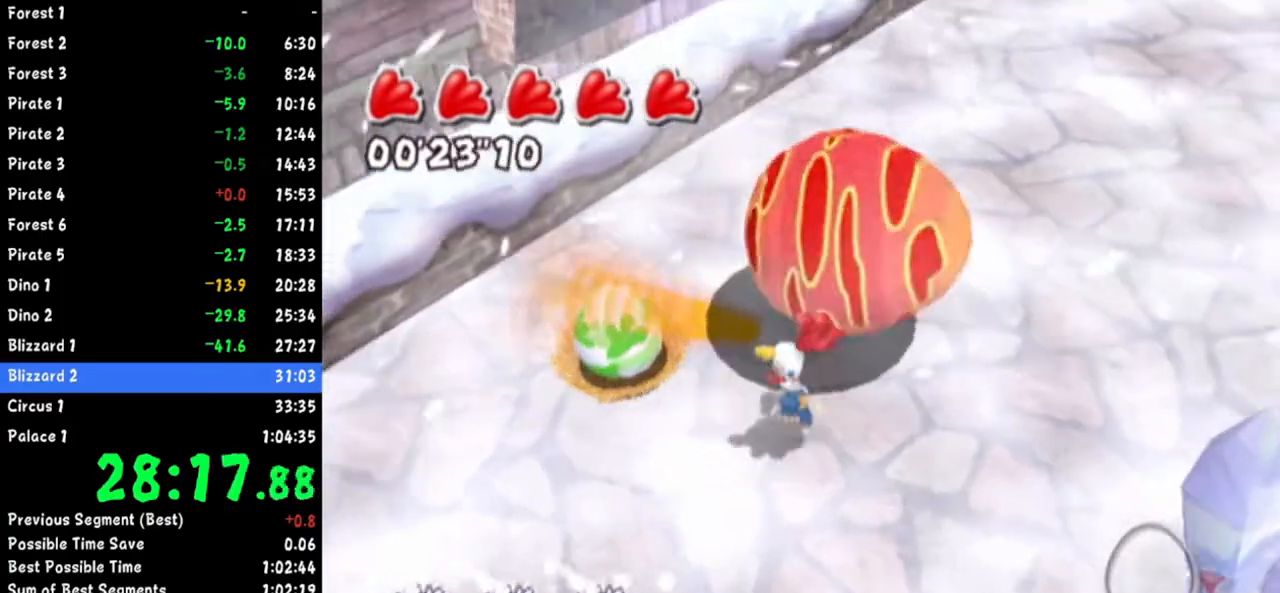
{"buttons": [], "left_stick": "up-right", "right_stick": "center", "button_events": []}
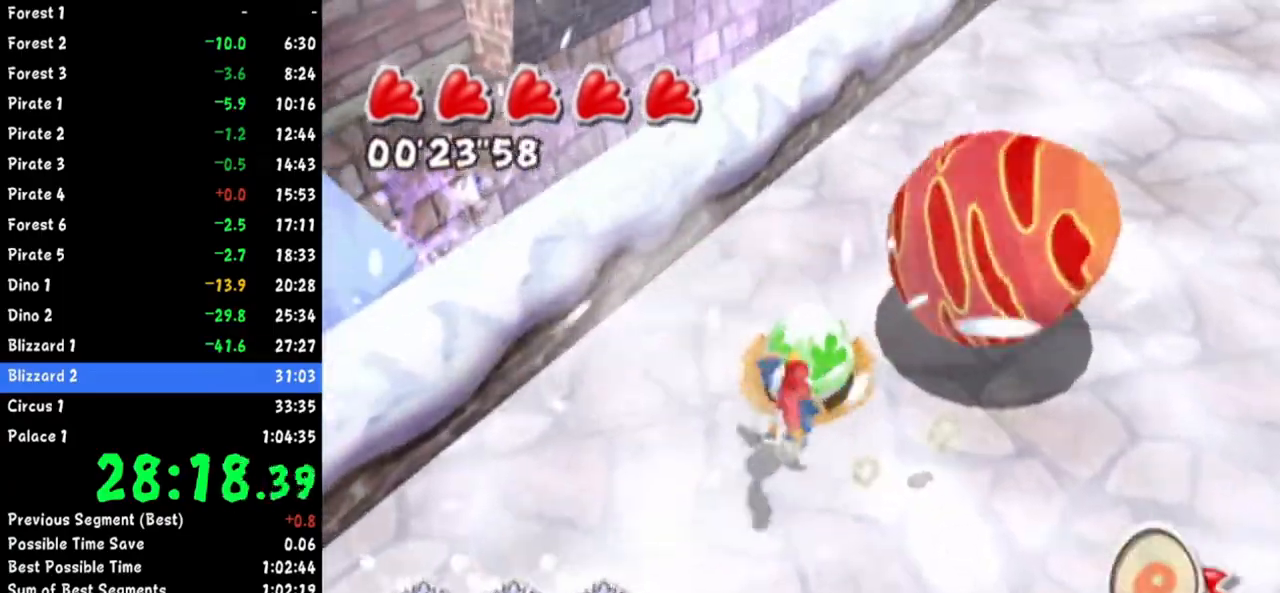
{"buttons": [], "left_stick": "down", "right_stick": "center", "button_events": []}
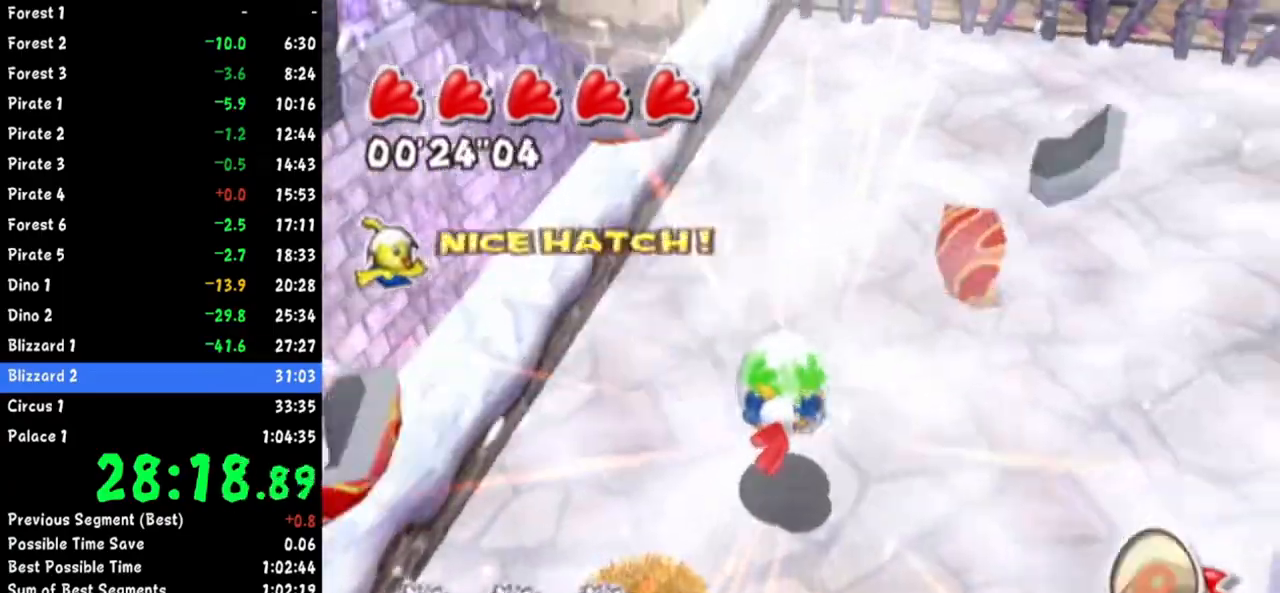
{"buttons": [], "left_stick": "center", "right_stick": "center", "button_events": []}
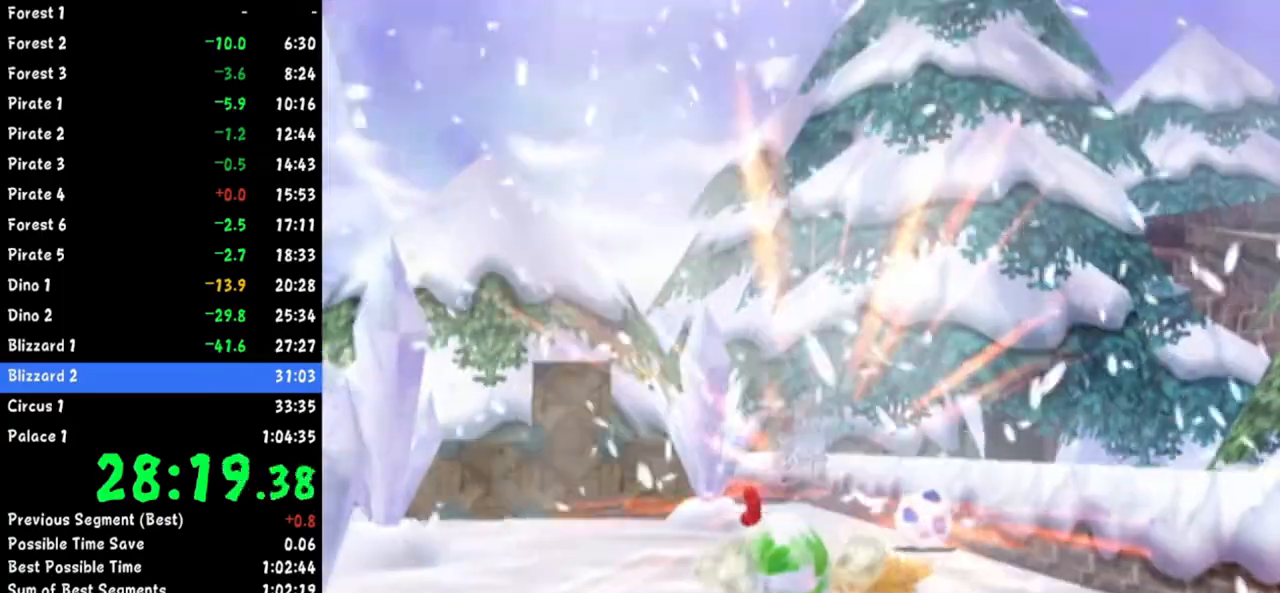
{"buttons": [], "left_stick": "center", "right_stick": "center", "button_events": []}
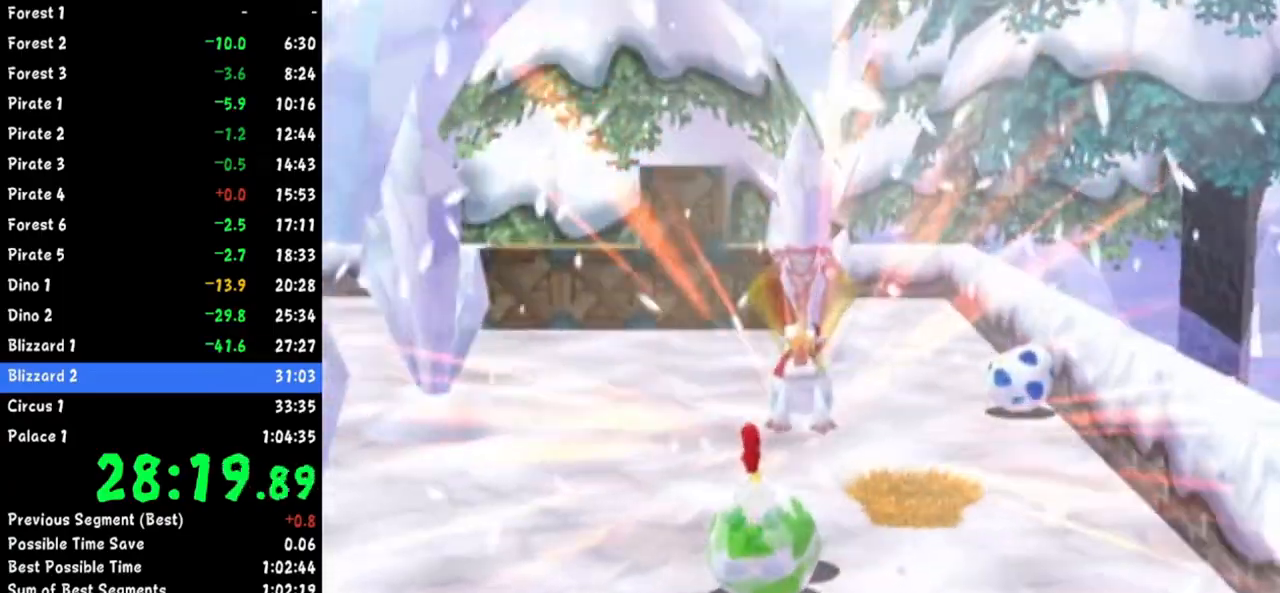
{"buttons": [], "left_stick": "center", "right_stick": "center", "button_events": []}
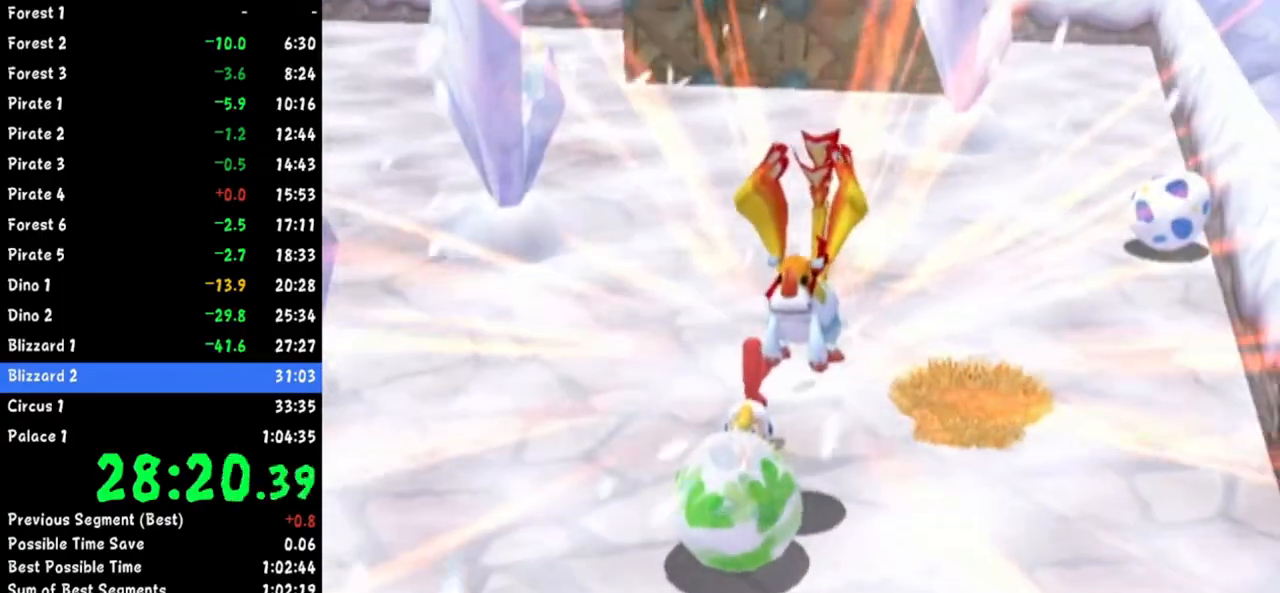
{"buttons": [], "left_stick": "down-left", "right_stick": "center", "button_events": []}
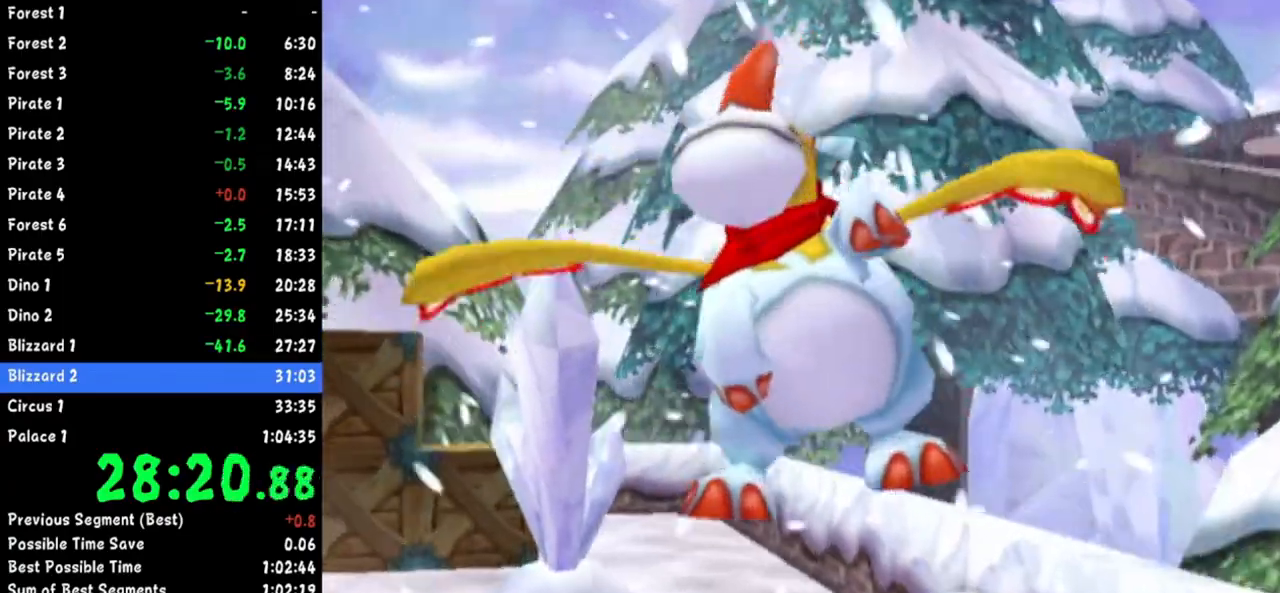
{"buttons": [], "left_stick": "down-left", "right_stick": "center", "button_events": []}
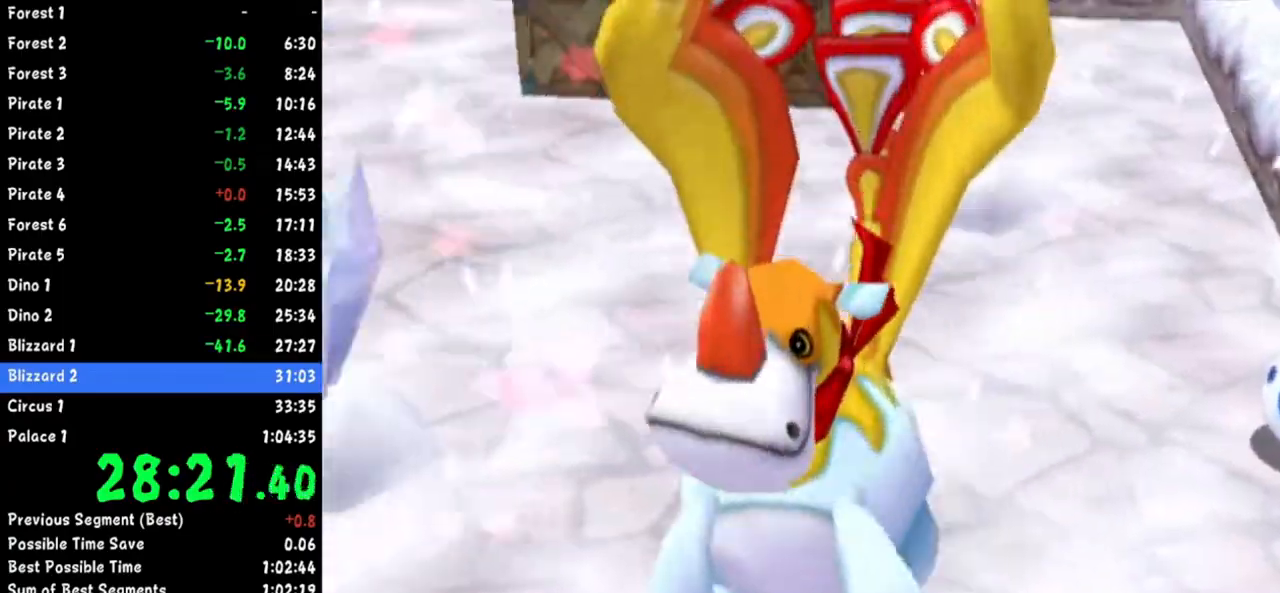
{"buttons": [], "left_stick": "down-left", "right_stick": "center", "button_events": []}
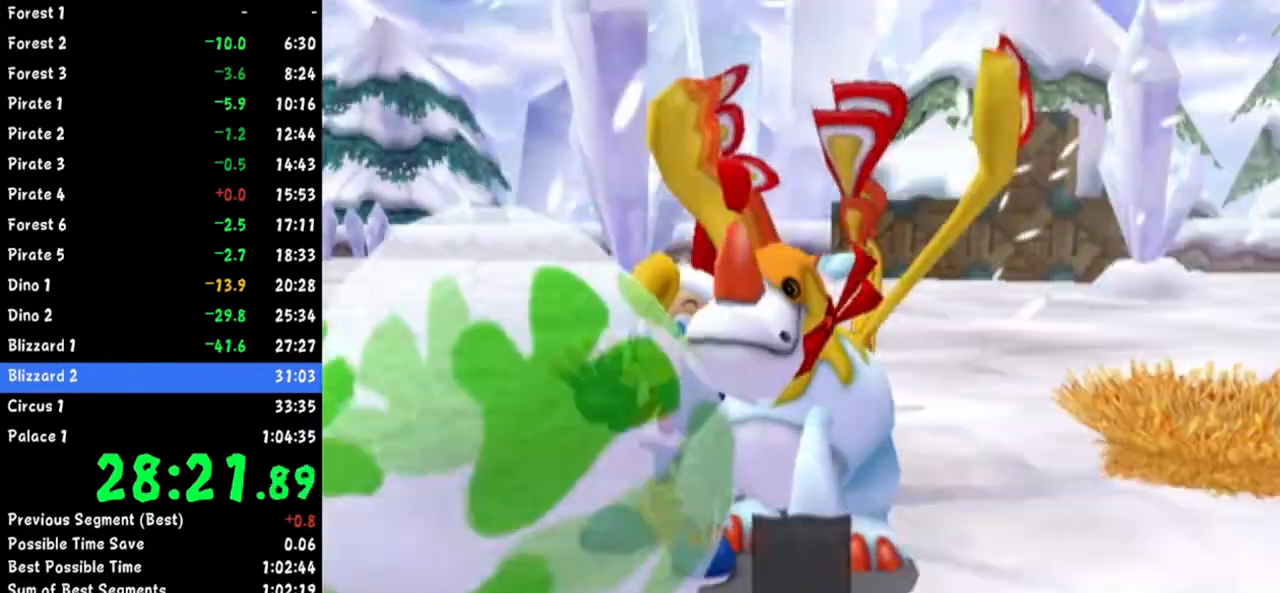
{"buttons": [], "left_stick": "left", "right_stick": "center", "button_events": []}